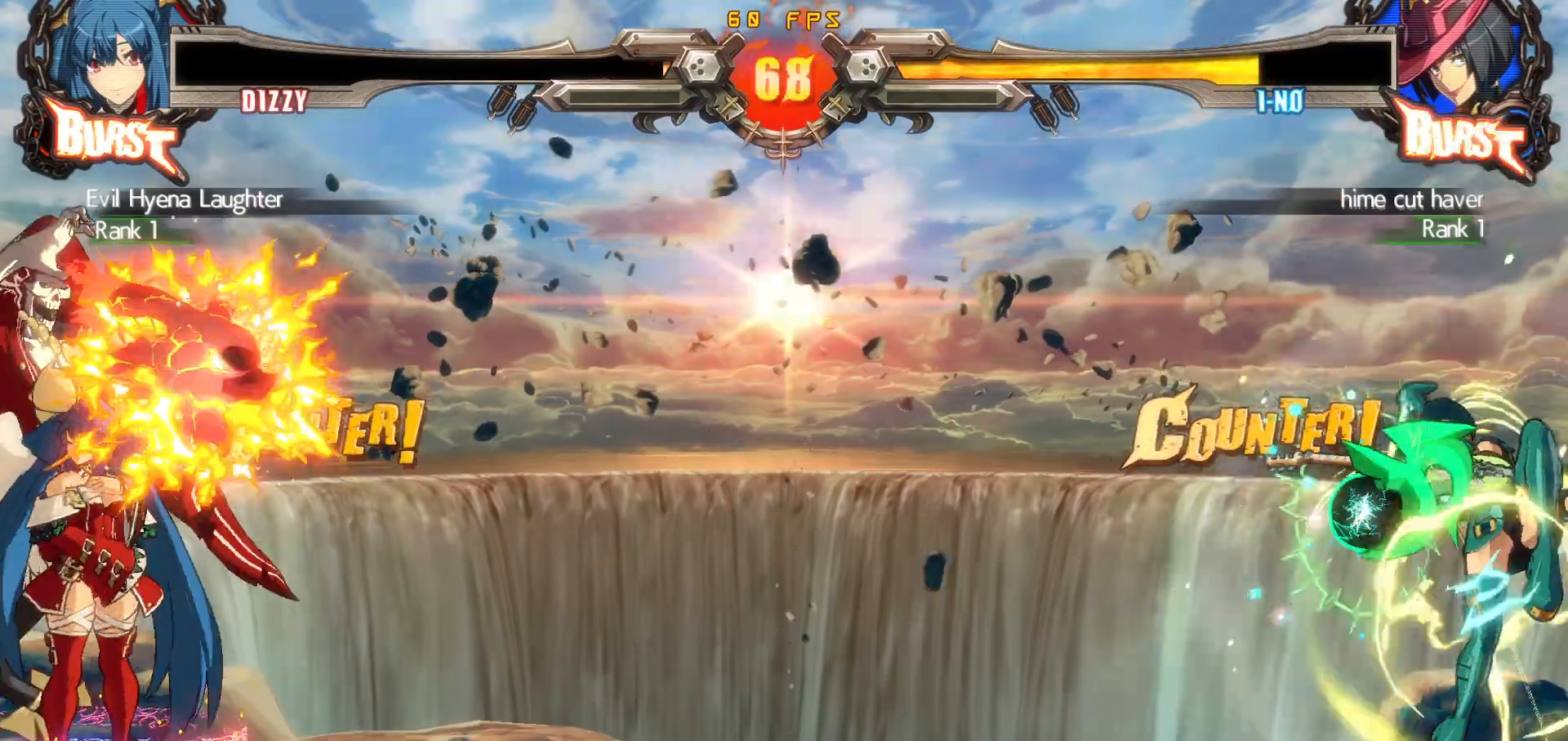
Gameplay with a controller (arcade stick); each line is a JSON object with the inputs held at the frame after it. "events" lists button and stick changes between this image and that frame as [ms after this image, input, new state], when the widget could be followed in between. Not read: L3 R3.
{"buttons": ["DPAD_DOWN"], "events": [[417, "DPAD_LEFT", "down"], [483, "DPAD_DOWN", "down"], [500, "DPAD_LEFT", "up"]]}
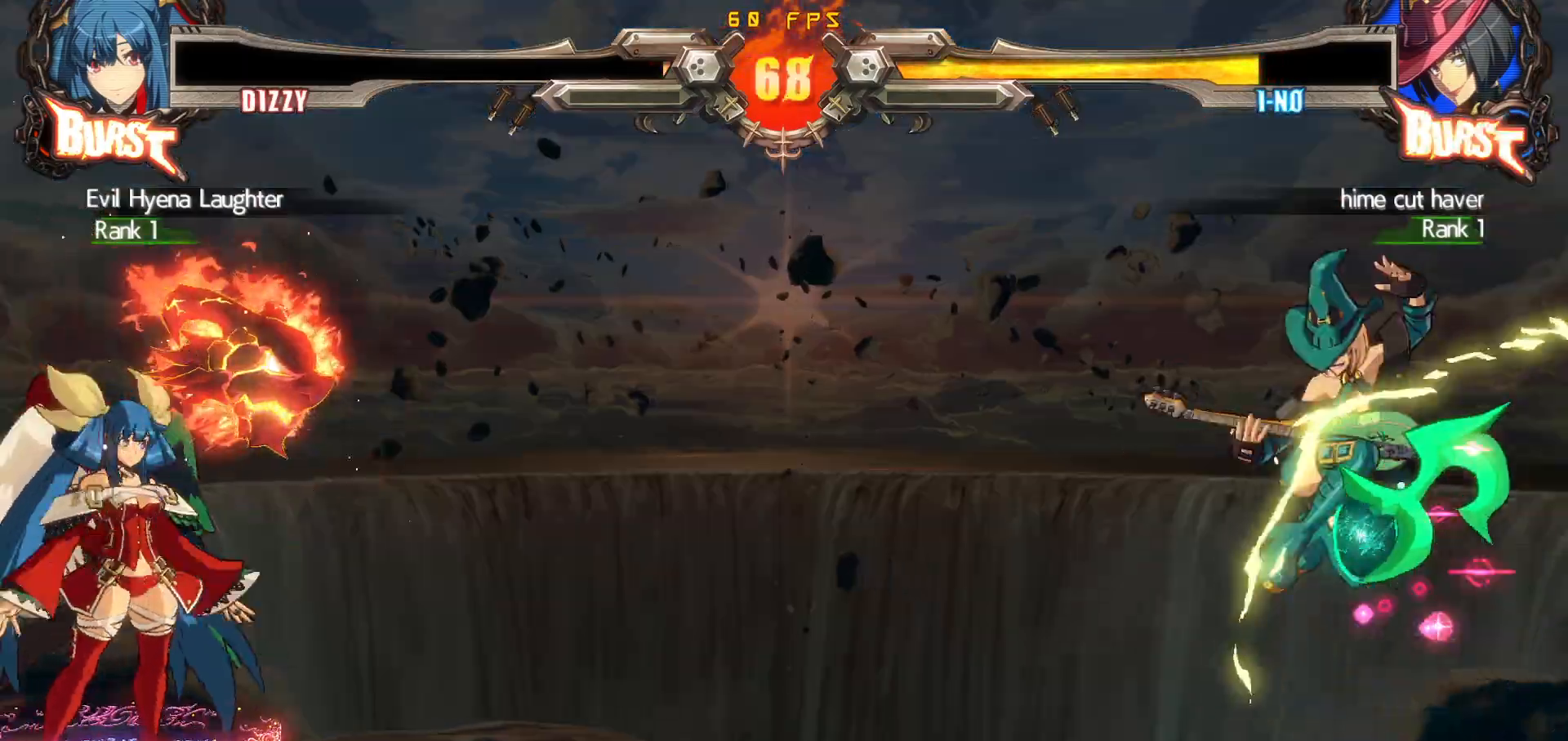
{"buttons": ["DPAD_LEFT"], "events": [[50, "DPAD_LEFT", "down"], [67, "TRIANGLE", "down"], [117, "DPAD_DOWN", "up"], [133, "DPAD_LEFT", "up"], [150, "TRIANGLE", "up"], [200, "TRIANGLE", "down"], [217, "DPAD_LEFT", "down"], [317, "DPAD_DOWN", "down"], [317, "TRIANGLE", "up"], [367, "DPAD_DOWN", "up"]]}
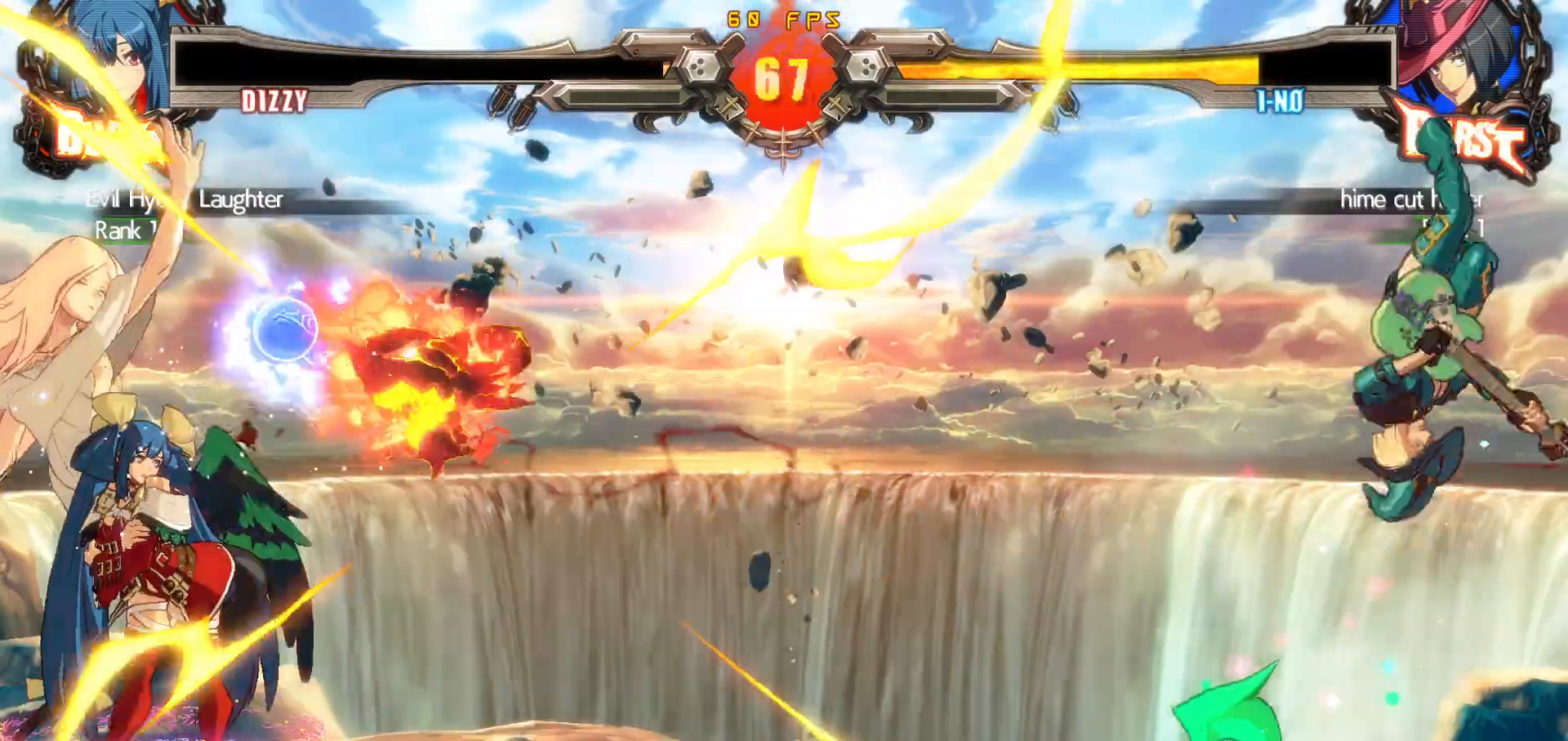
{"buttons": [], "events": [[233, "DPAD_DOWN", "down"], [317, "DPAD_DOWN", "up"], [350, "DPAD_DOWN", "down"], [400, "DPAD_DOWN", "up"], [433, "DPAD_LEFT", "up"]]}
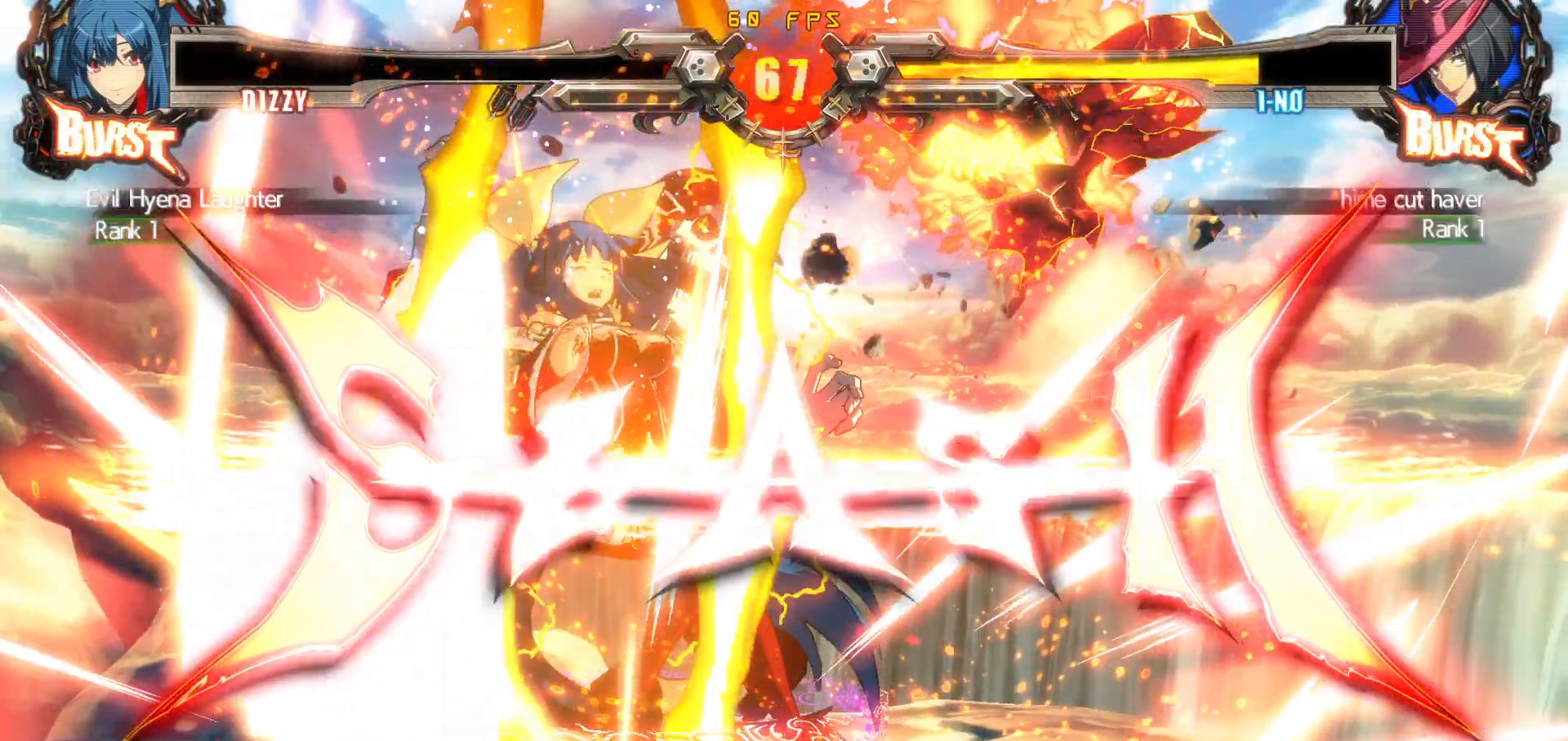
{"buttons": [], "events": [[83, "CROSS", "down"], [167, "CROSS", "up"], [267, "R2", "down"], [300, "CIRCLE", "down"], [333, "CROSS", "down"], [367, "R2", "up"], [400, "CIRCLE", "up"], [400, "CROSS", "up"]]}
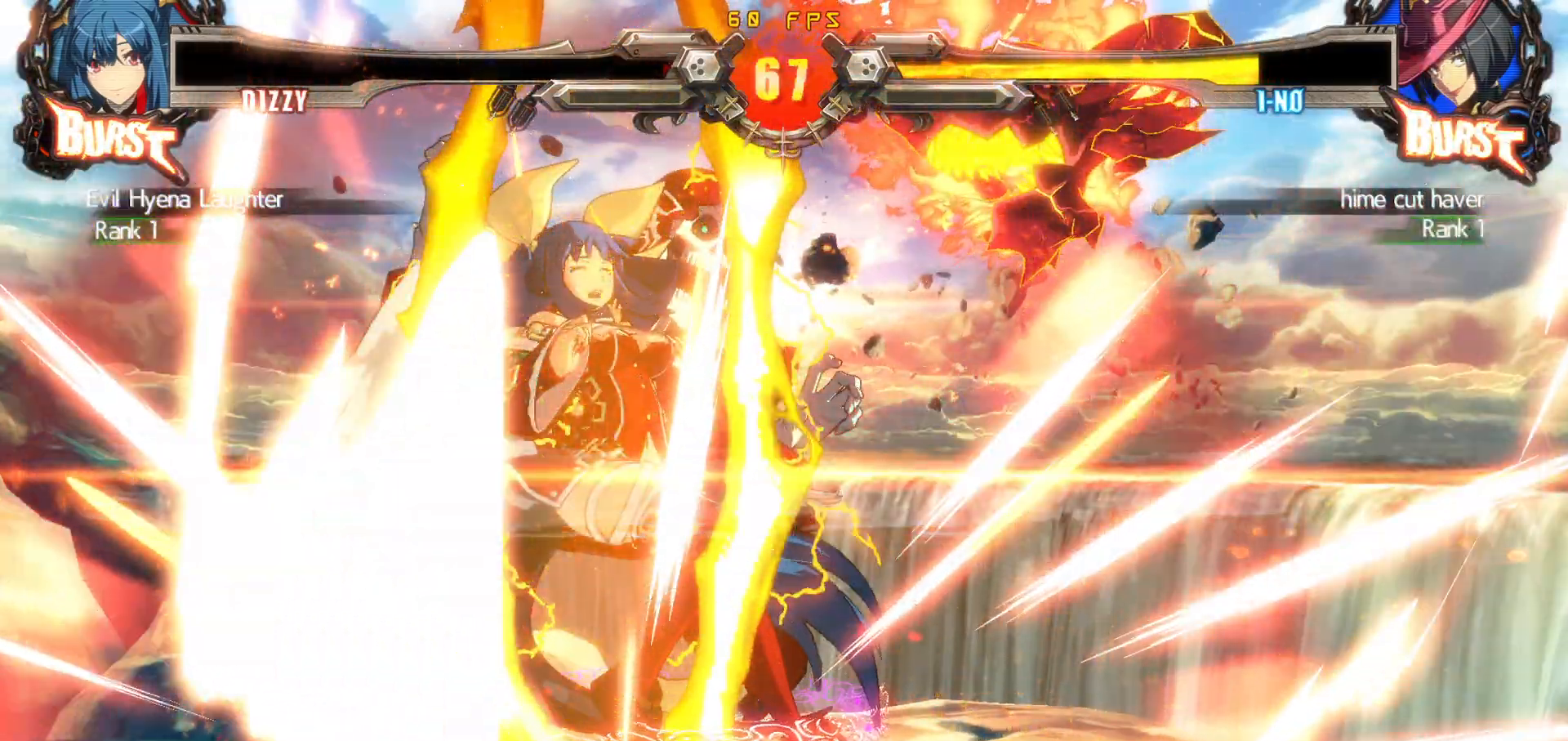
{"buttons": [], "events": []}
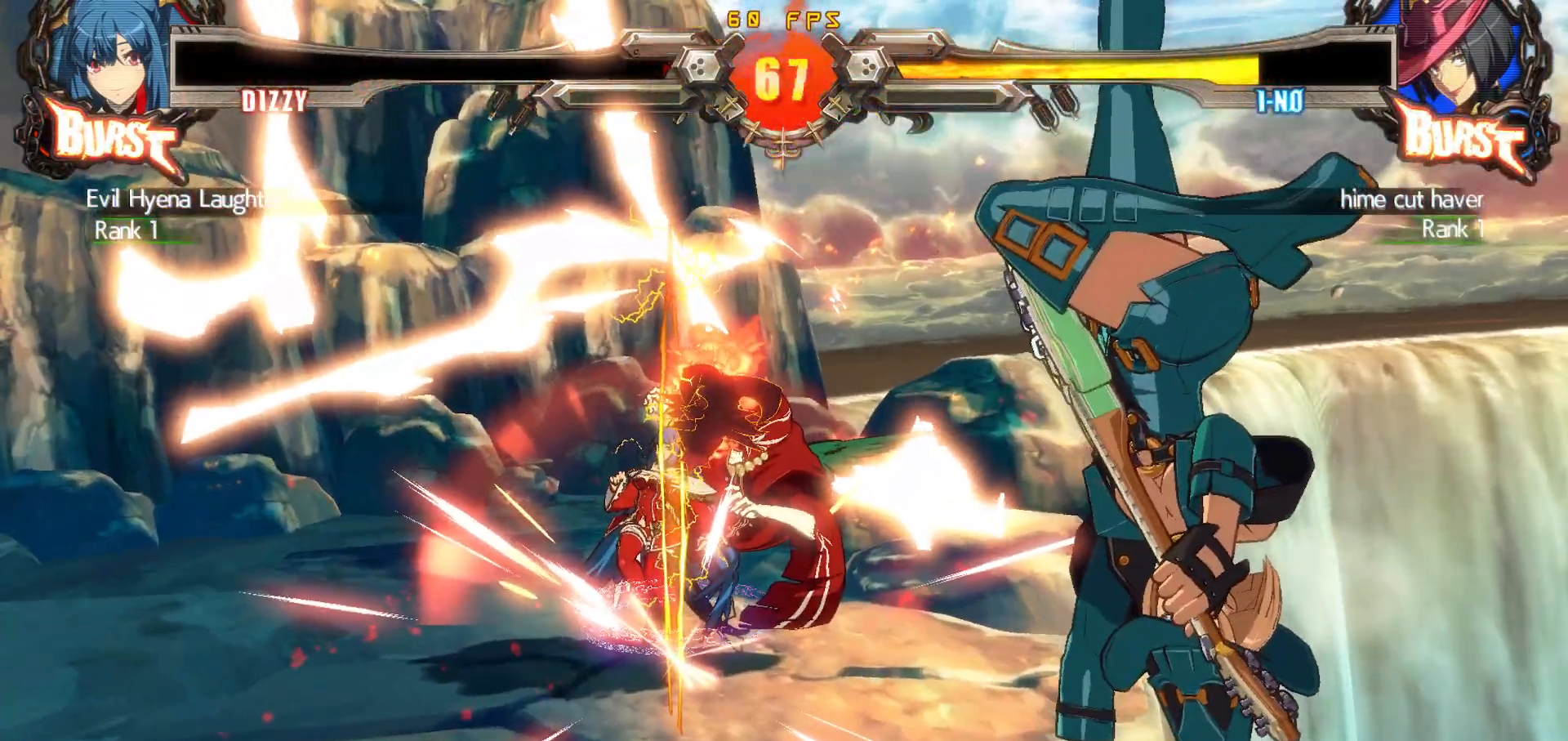
{"buttons": ["CROSS"], "events": [[467, "CROSS", "down"]]}
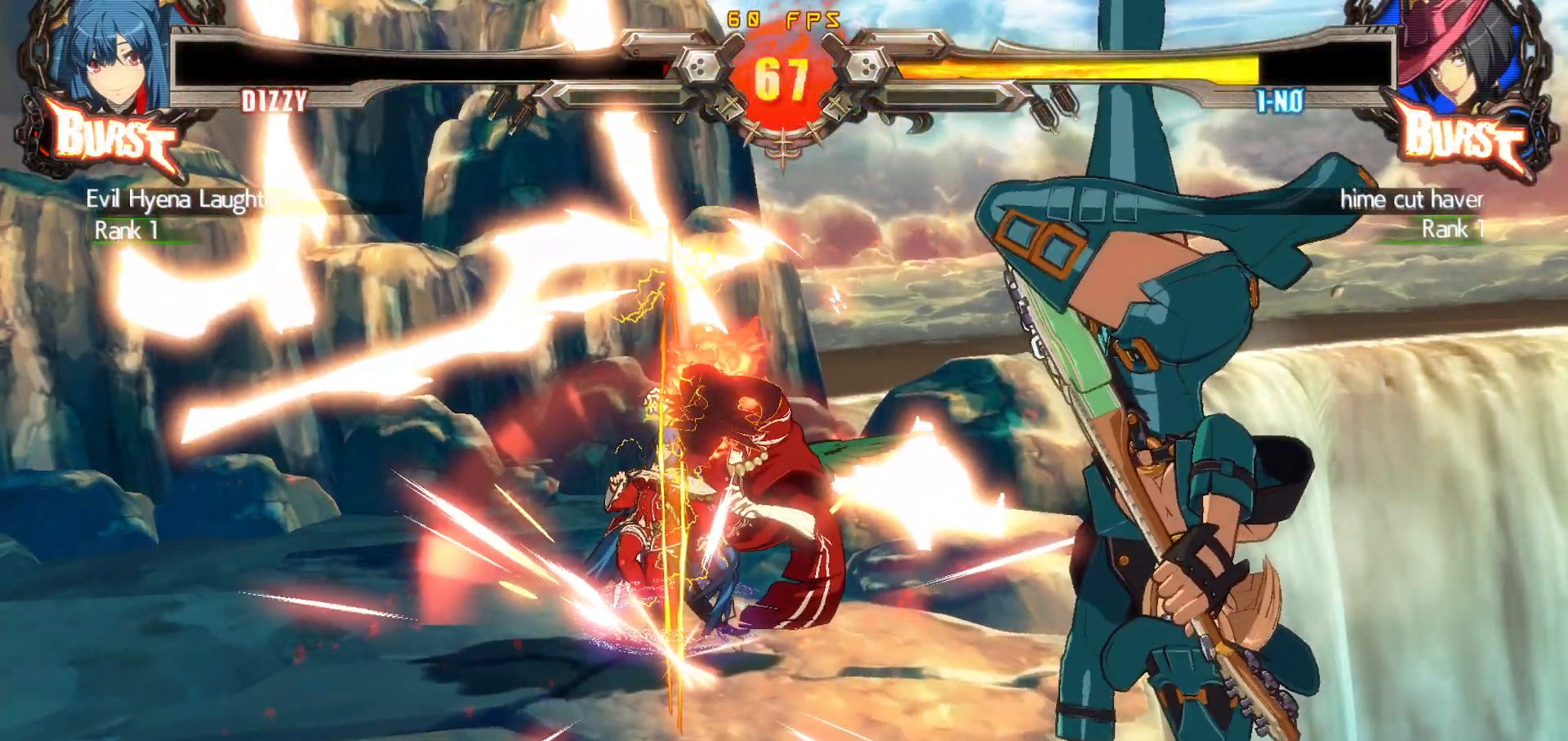
{"buttons": ["CIRCLE", "R2"], "events": [[33, "CROSS", "up"], [150, "R2", "down"], [183, "CIRCLE", "down"], [233, "CROSS", "down"], [233, "R2", "up"], [267, "CIRCLE", "up"], [267, "CROSS", "up"], [450, "R2", "down"], [500, "CIRCLE", "down"]]}
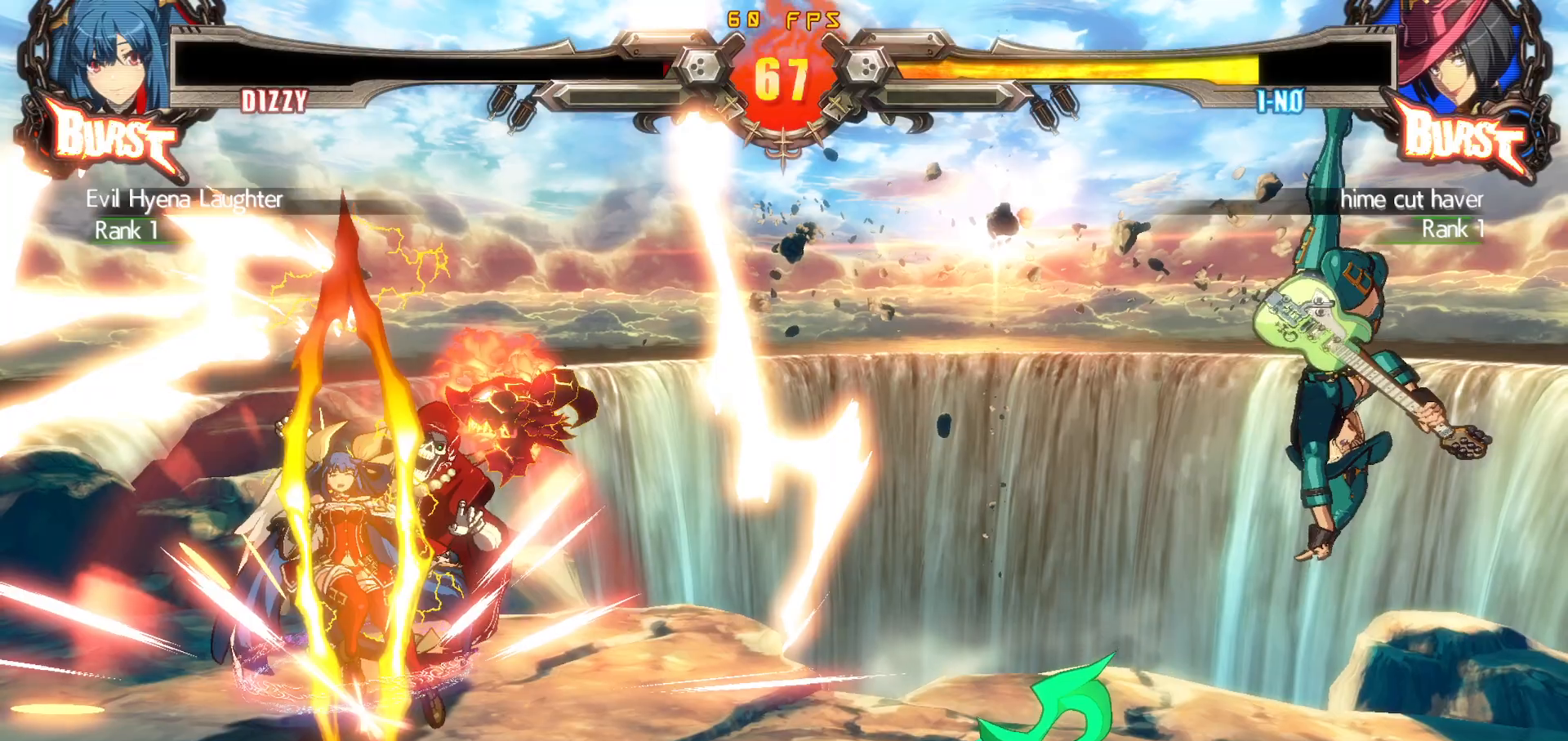
{"buttons": [], "events": [[17, "CROSS", "down"], [33, "R2", "up"], [83, "CIRCLE", "up"], [83, "CROSS", "up"]]}
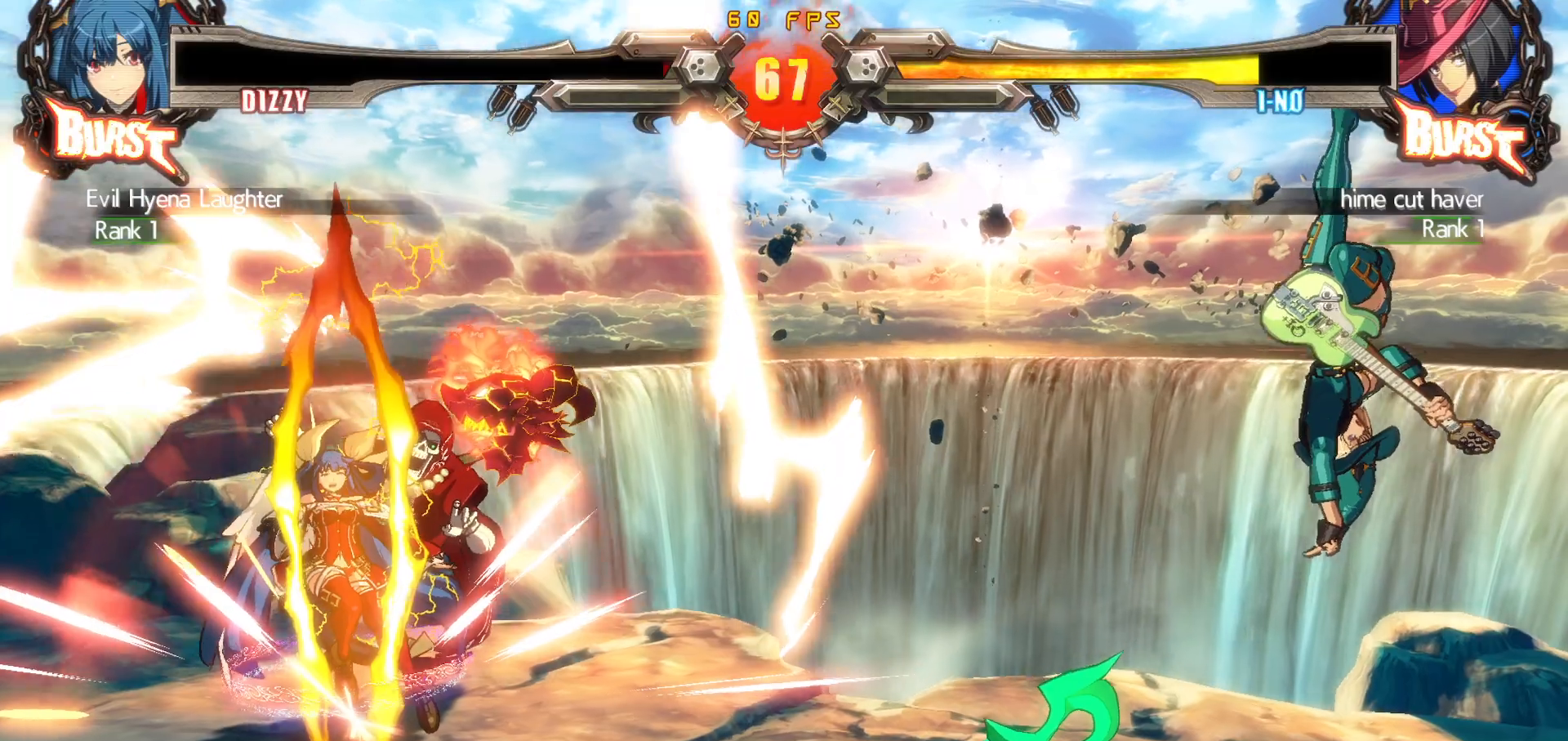
{"buttons": [], "events": [[283, "CROSS", "down"], [400, "CROSS", "up"]]}
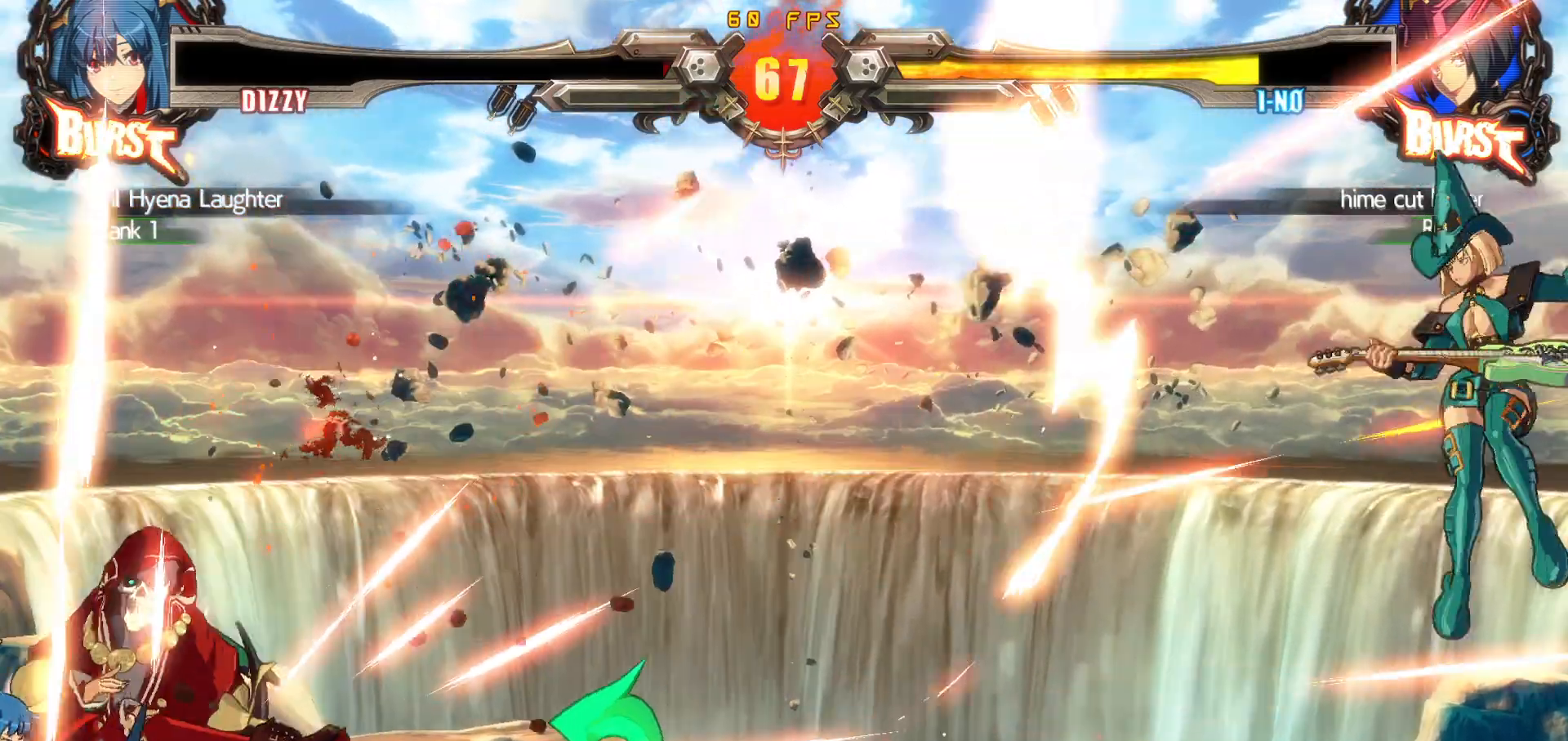
{"buttons": ["CROSS"], "events": [[200, "CROSS", "down"], [300, "CROSS", "up"], [450, "CROSS", "down"]]}
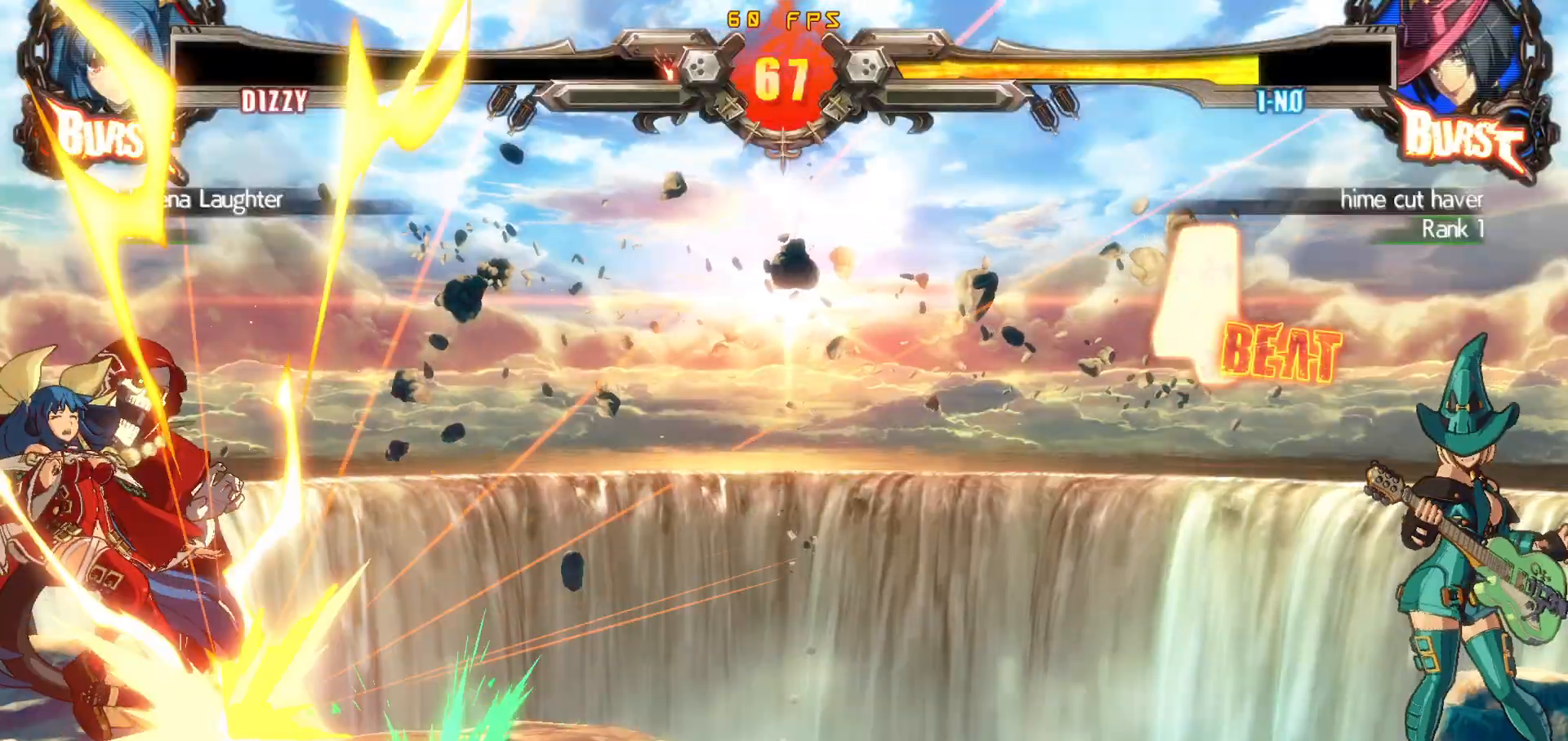
{"buttons": ["CROSS"], "events": [[50, "CROSS", "up"], [233, "CROSS", "down"], [300, "CROSS", "up"], [450, "CROSS", "down"]]}
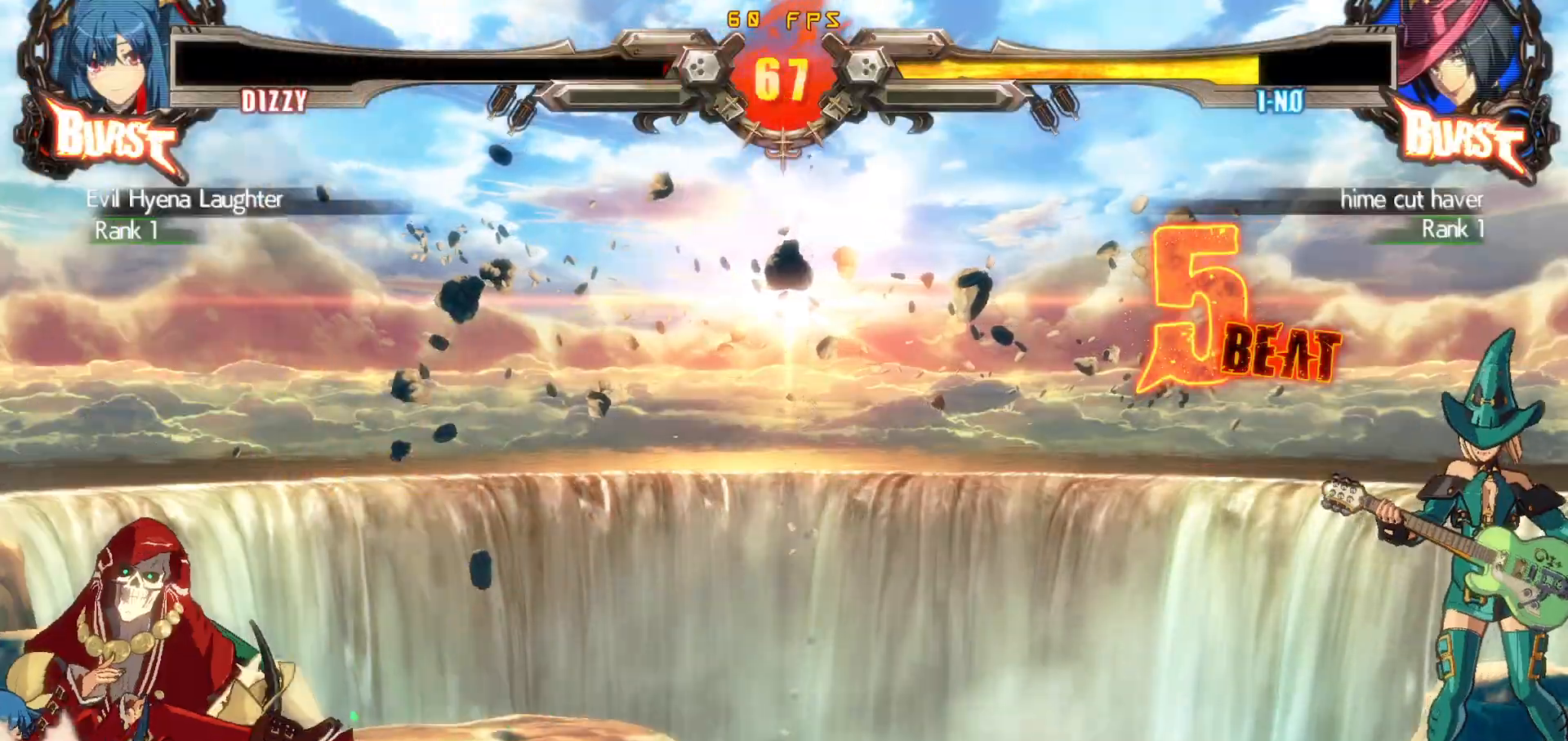
{"buttons": ["CROSS", "CIRCLE"], "events": [[33, "CROSS", "up"], [150, "R2", "down"], [183, "CIRCLE", "down"], [200, "CROSS", "down"], [217, "R2", "up"], [267, "CIRCLE", "up"], [267, "CROSS", "up"], [433, "R2", "down"], [467, "CIRCLE", "down"], [483, "CROSS", "down"], [500, "R2", "up"]]}
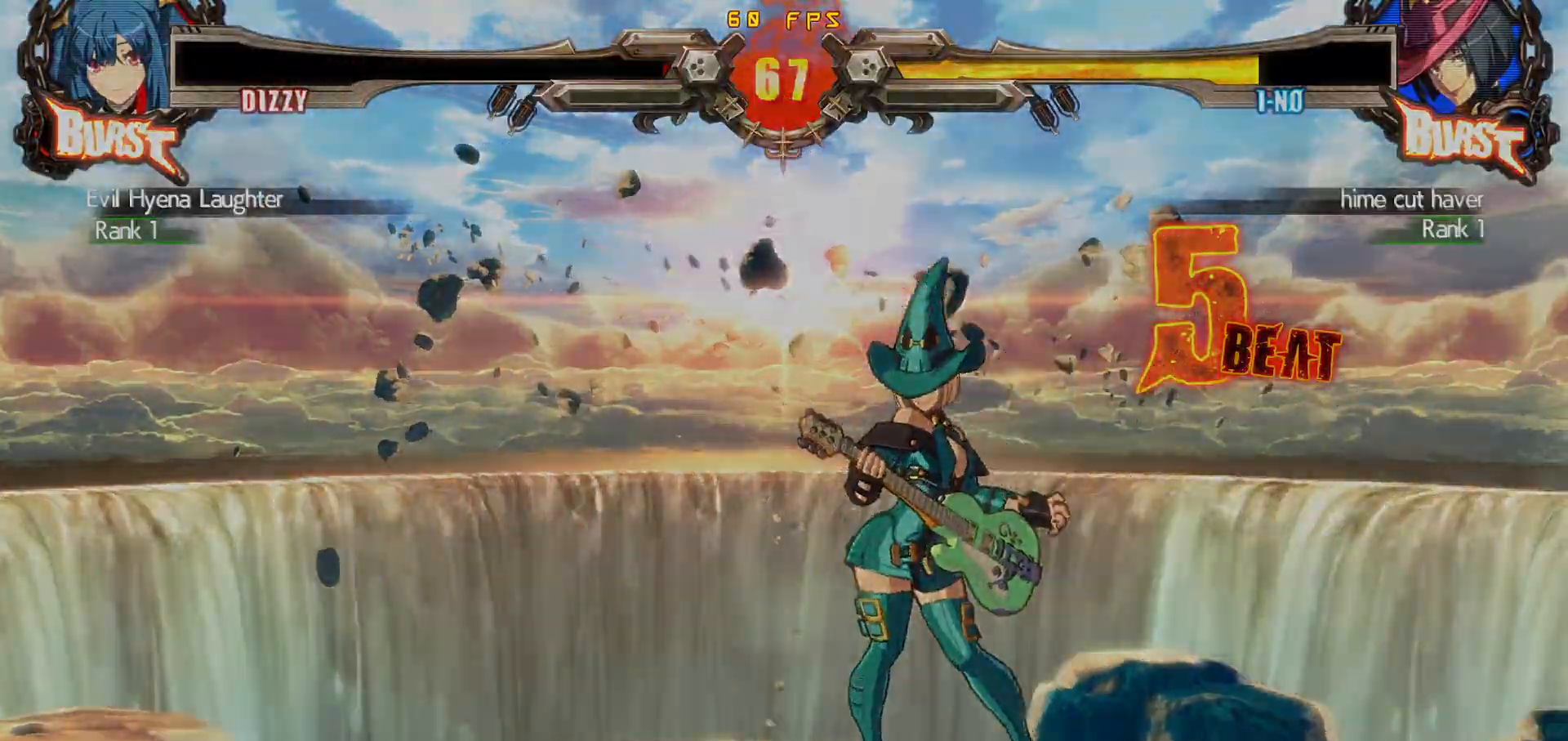
{"buttons": [], "events": [[33, "CIRCLE", "up"], [33, "CROSS", "up"]]}
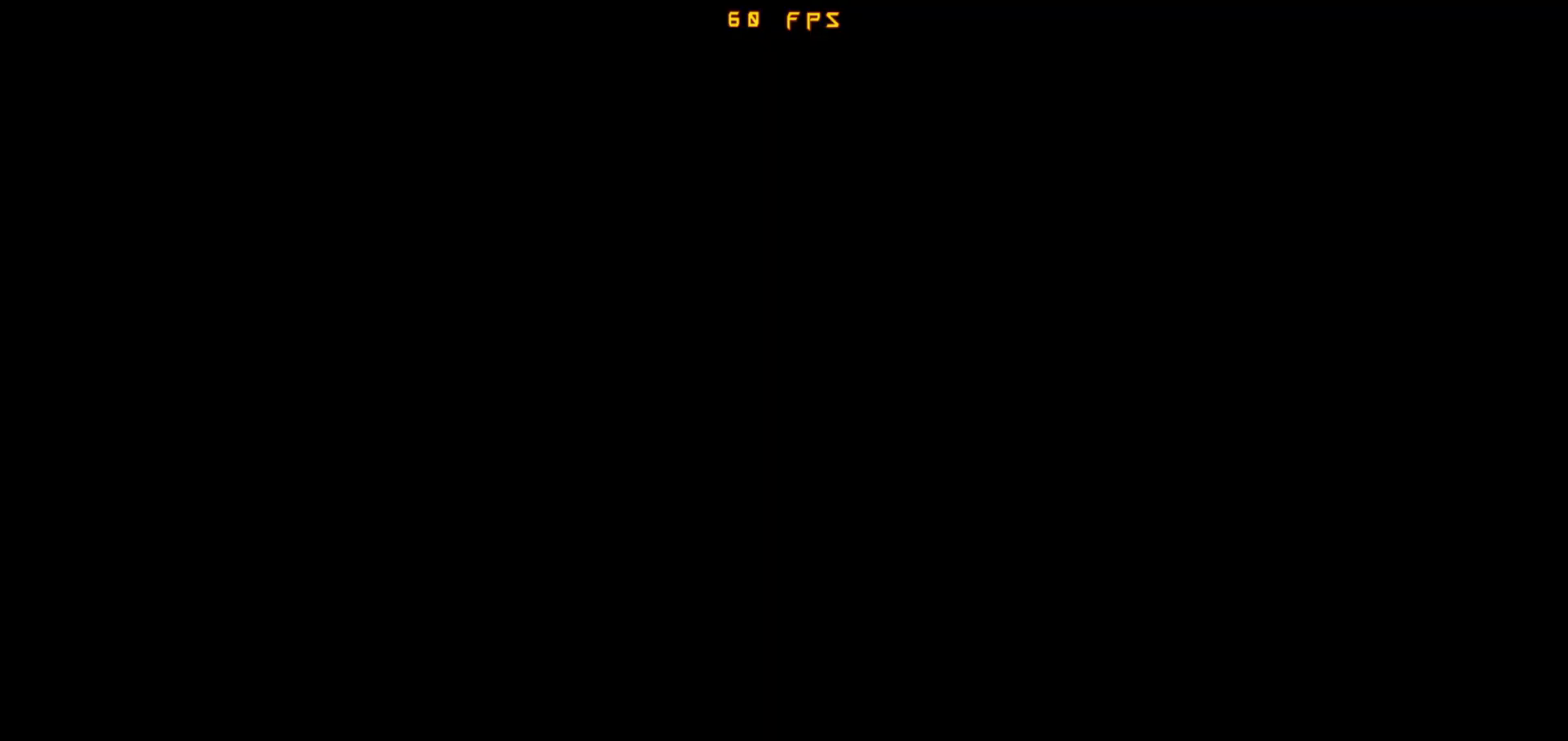
{"buttons": [], "events": []}
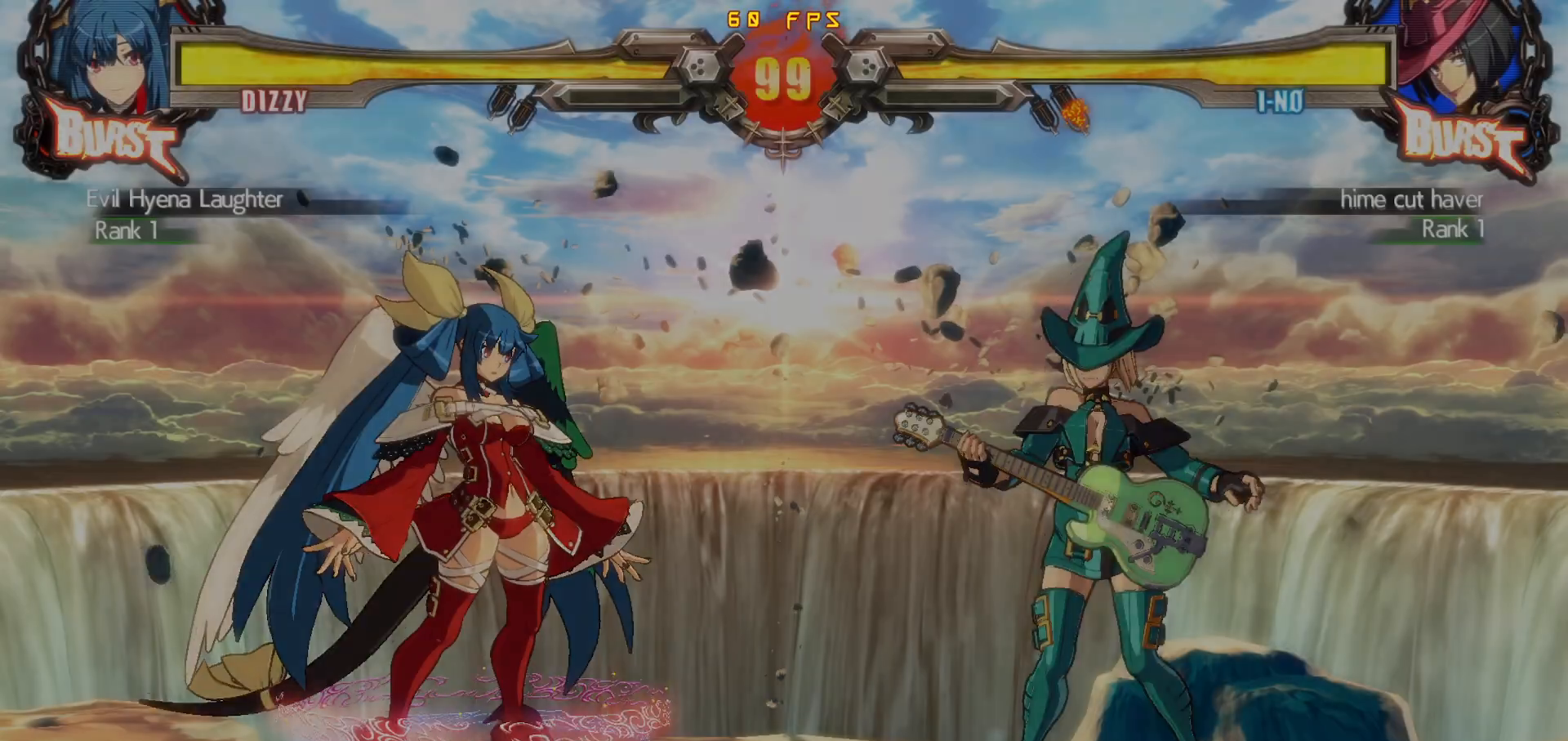
{"buttons": [], "events": []}
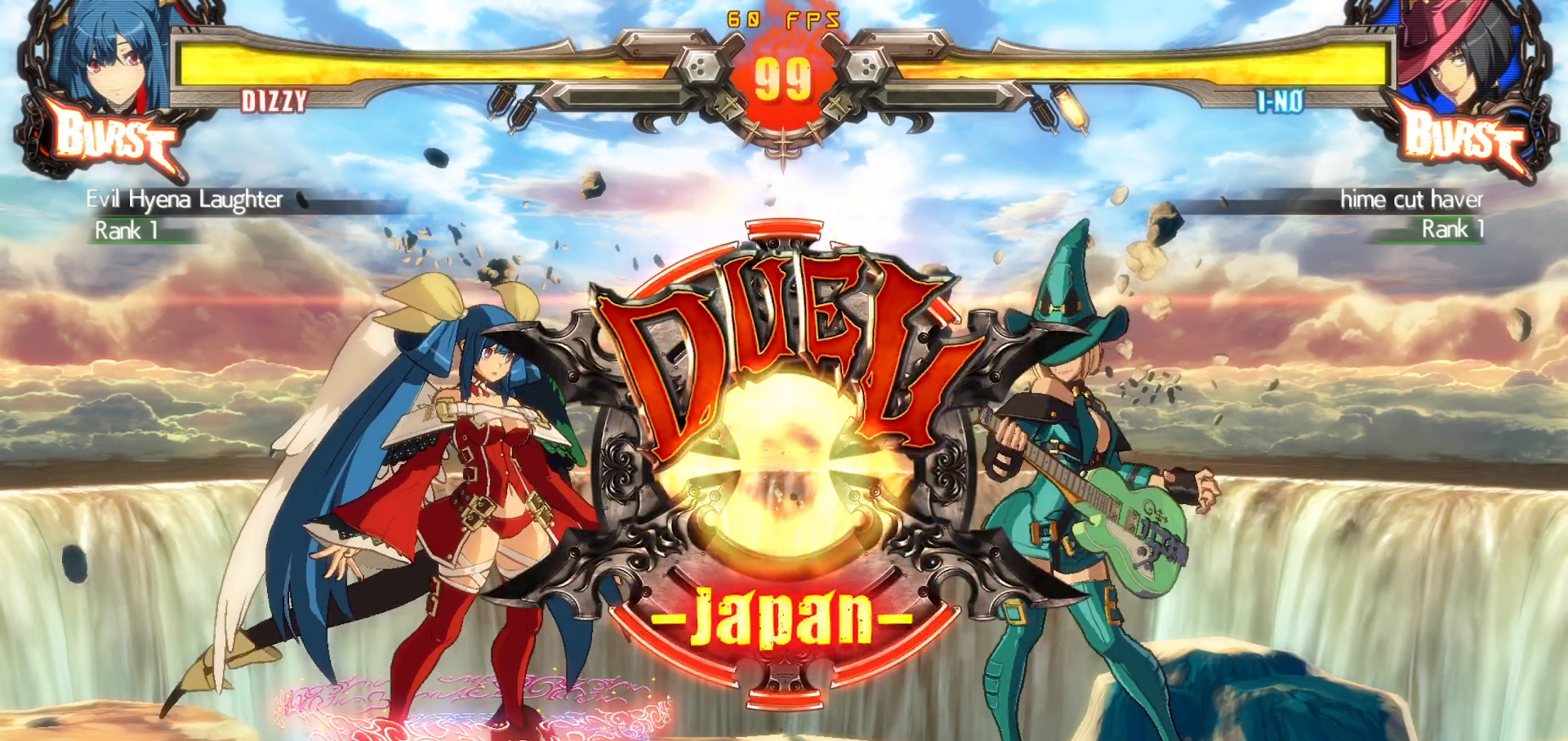
{"buttons": [], "events": []}
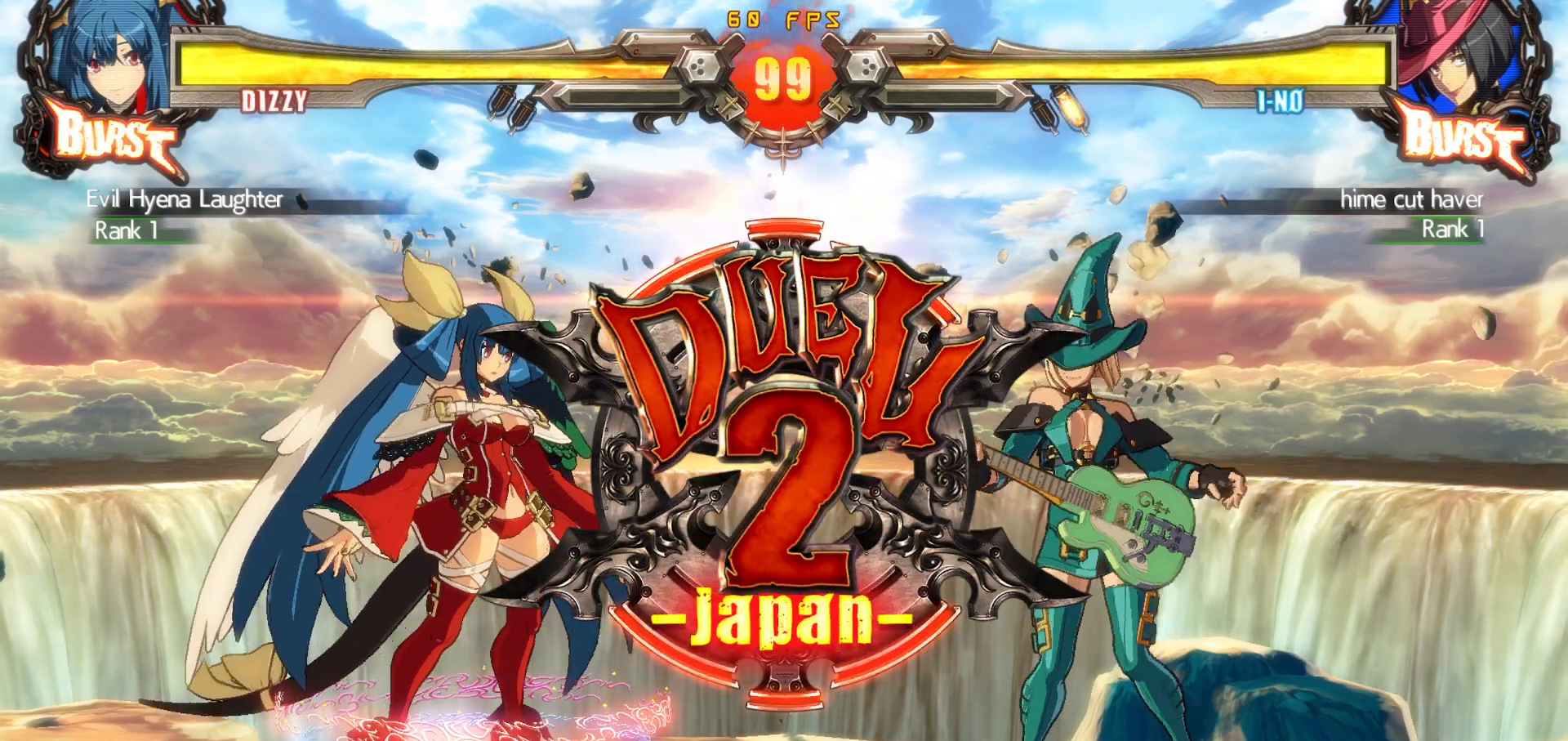
{"buttons": [], "events": []}
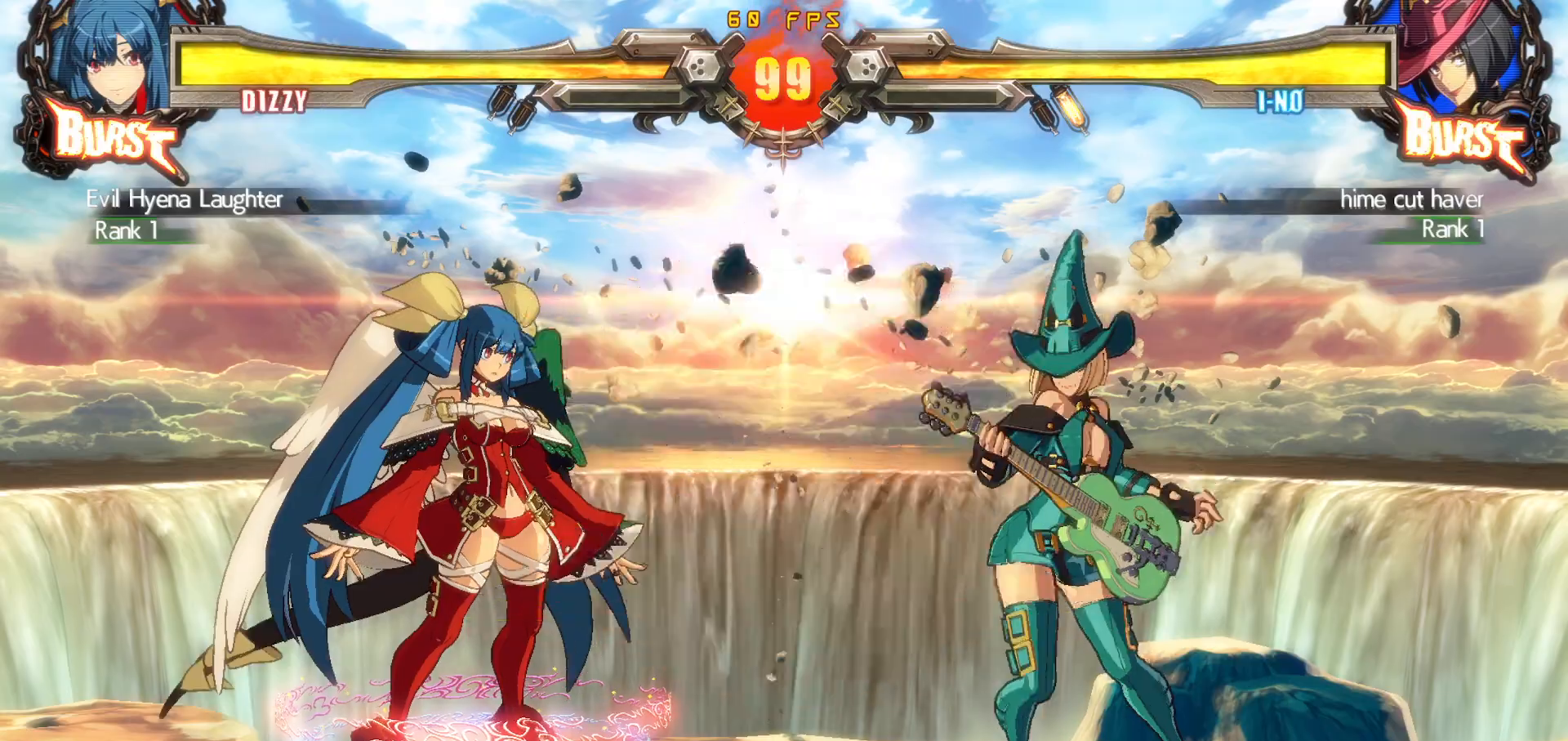
{"buttons": [], "events": []}
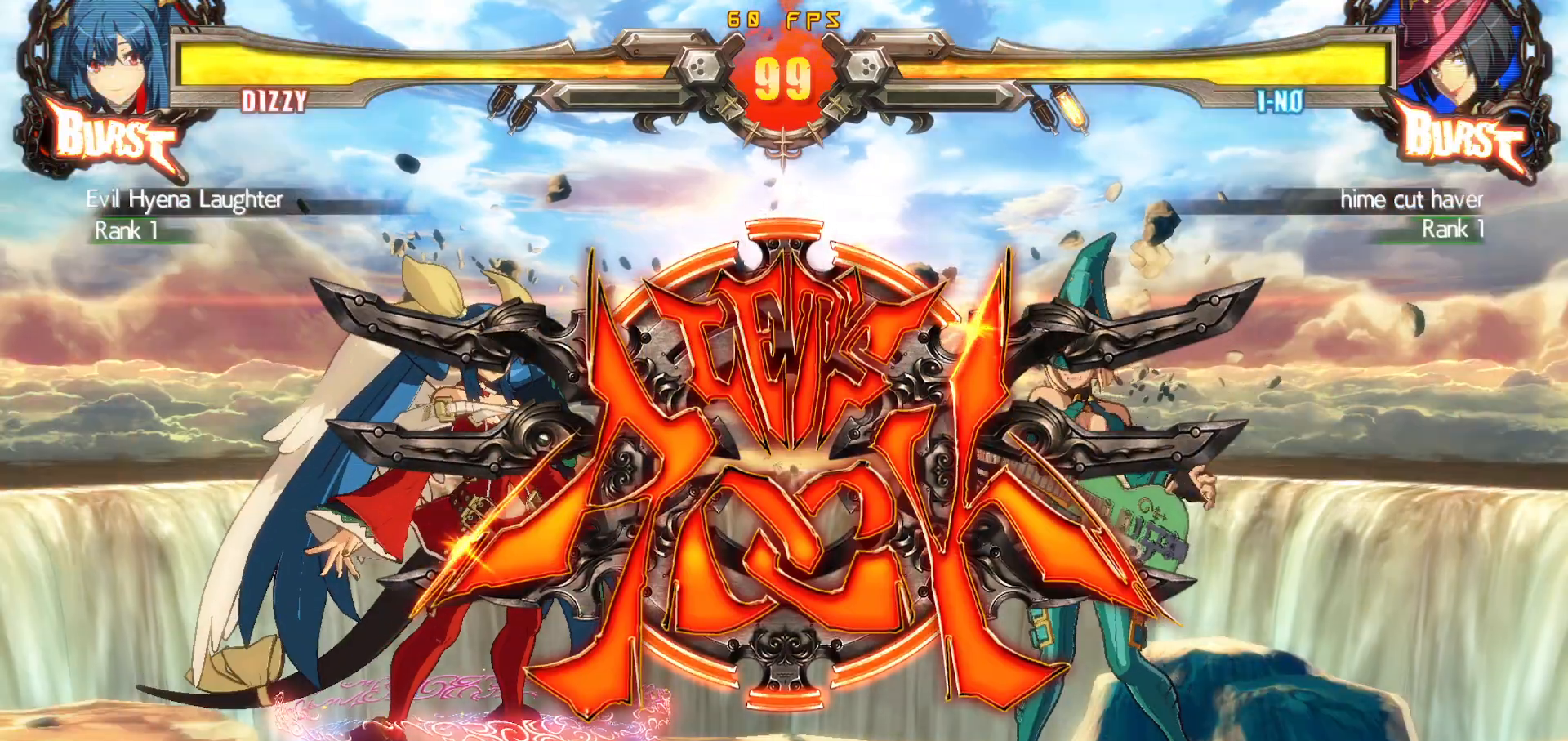
{"buttons": ["DPAD_UP"], "events": [[467, "DPAD_UP", "down"]]}
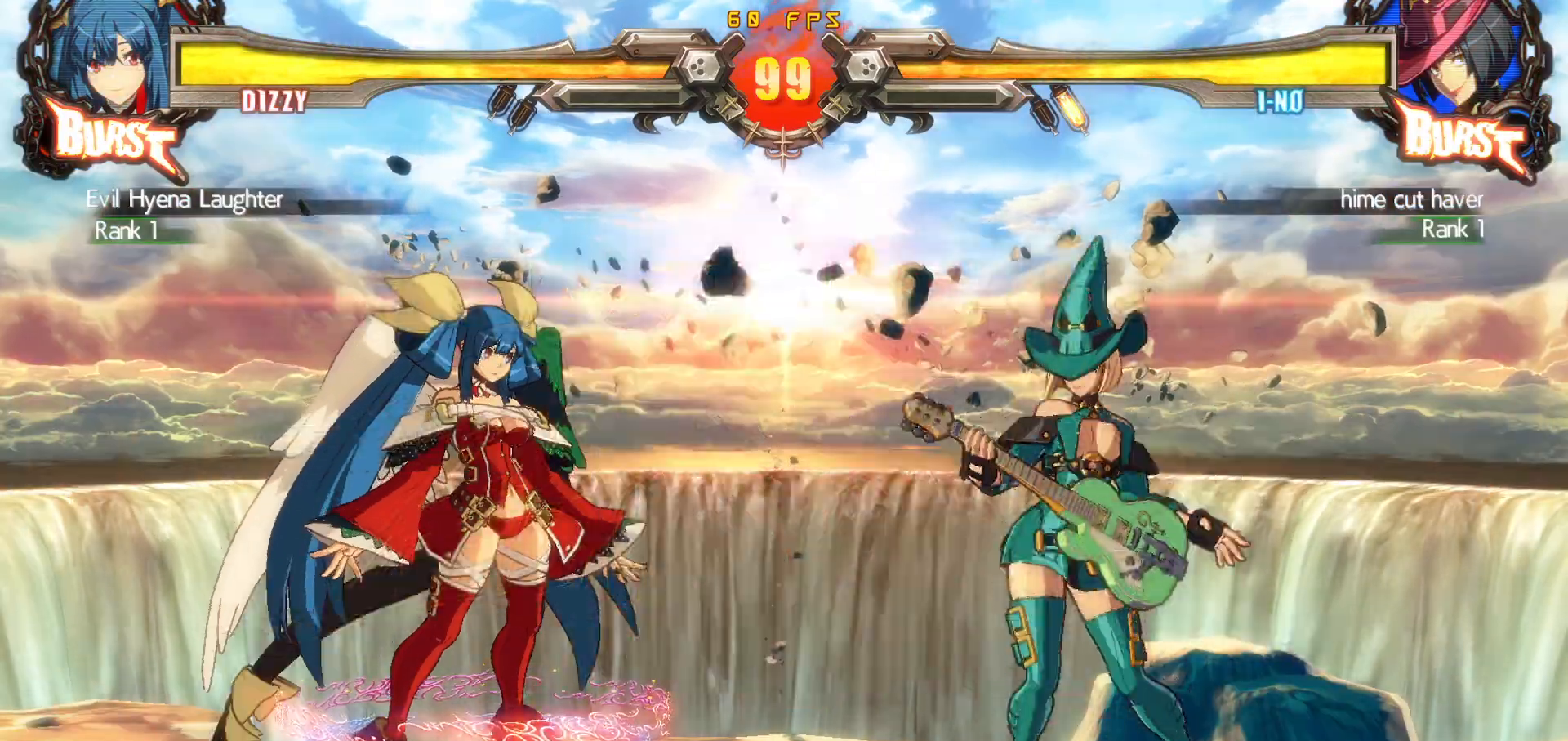
{"buttons": ["DPAD_LEFT"], "events": [[217, "DPAD_UP", "up"], [267, "DPAD_LEFT", "down"], [350, "DPAD_LEFT", "up"], [400, "DPAD_LEFT", "down"]]}
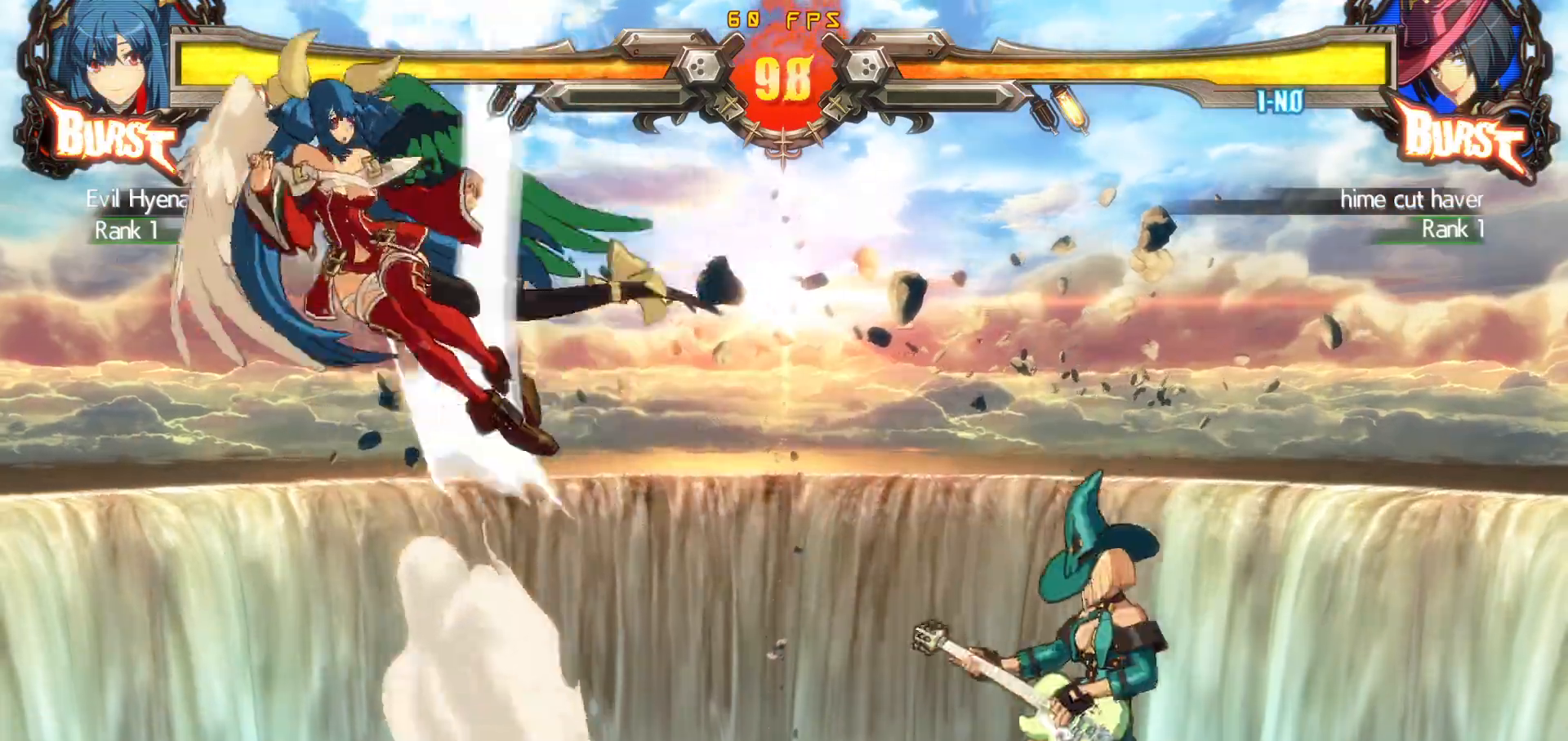
{"buttons": ["CROSS", "DPAD_LEFT"], "events": [[17, "DPAD_LEFT", "up"], [250, "DPAD_RIGHT", "down"], [317, "DPAD_RIGHT", "up"], [367, "DPAD_RIGHT", "down"], [417, "DPAD_RIGHT", "up"], [467, "DPAD_LEFT", "down"], [500, "CROSS", "down"]]}
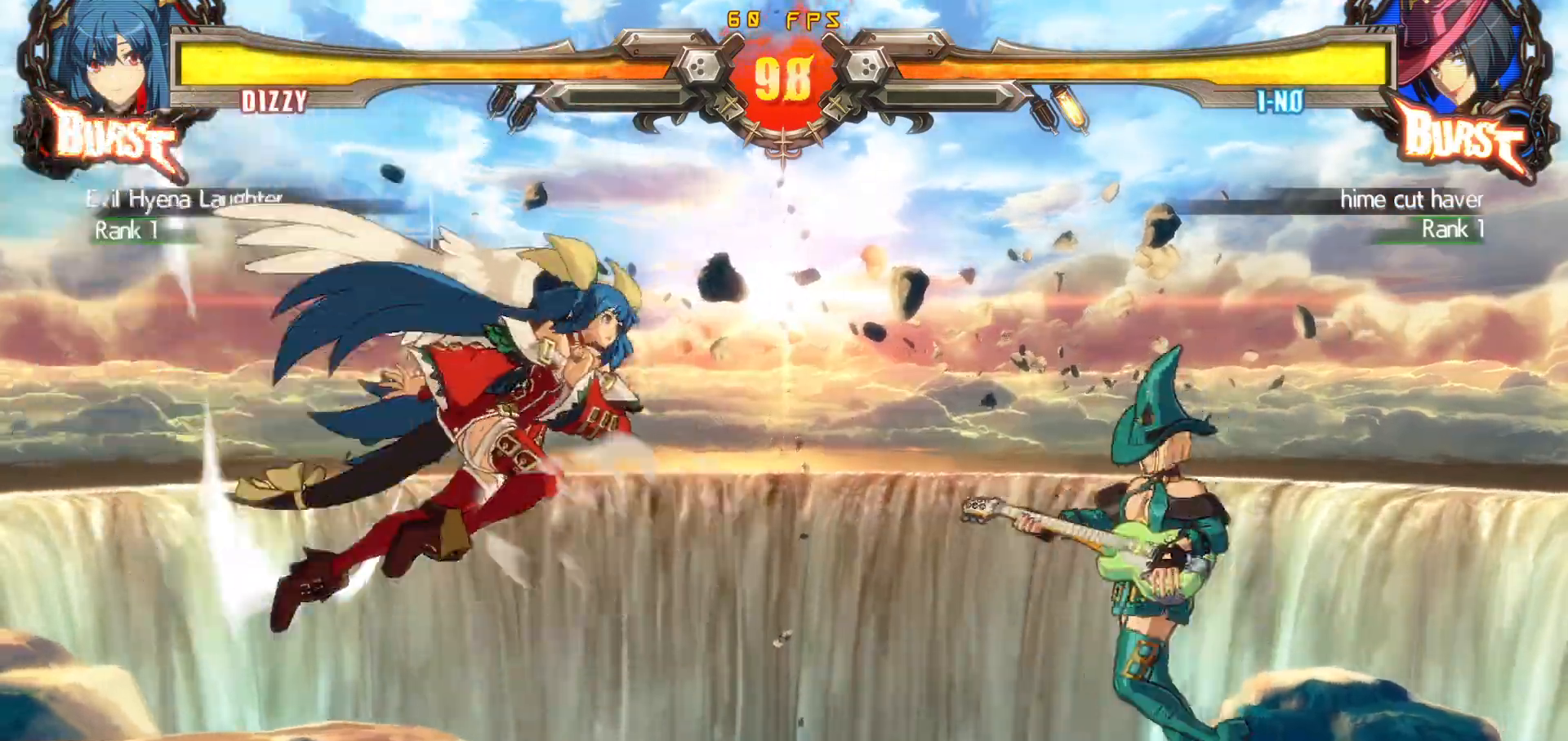
{"buttons": ["CIRCLE", "DPAD_LEFT"], "events": [[100, "CROSS", "up"], [183, "SQUARE", "down"], [317, "SQUARE", "up"], [500, "CIRCLE", "down"]]}
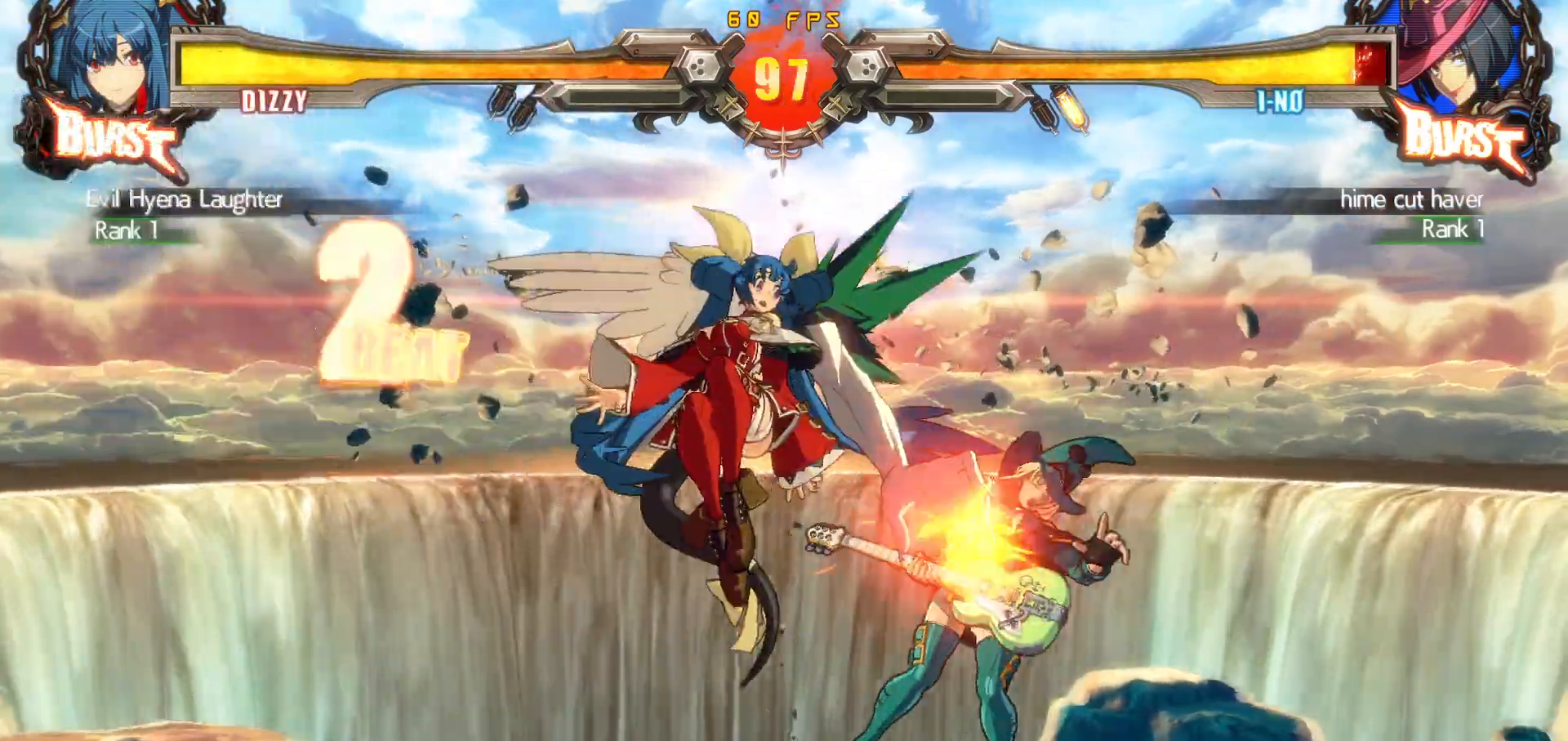
{"buttons": ["DPAD_DOWN", "DPAD_LEFT"], "events": [[50, "CIRCLE", "up"], [100, "CIRCLE", "down"], [250, "CIRCLE", "up"], [400, "DPAD_DOWN", "down"]]}
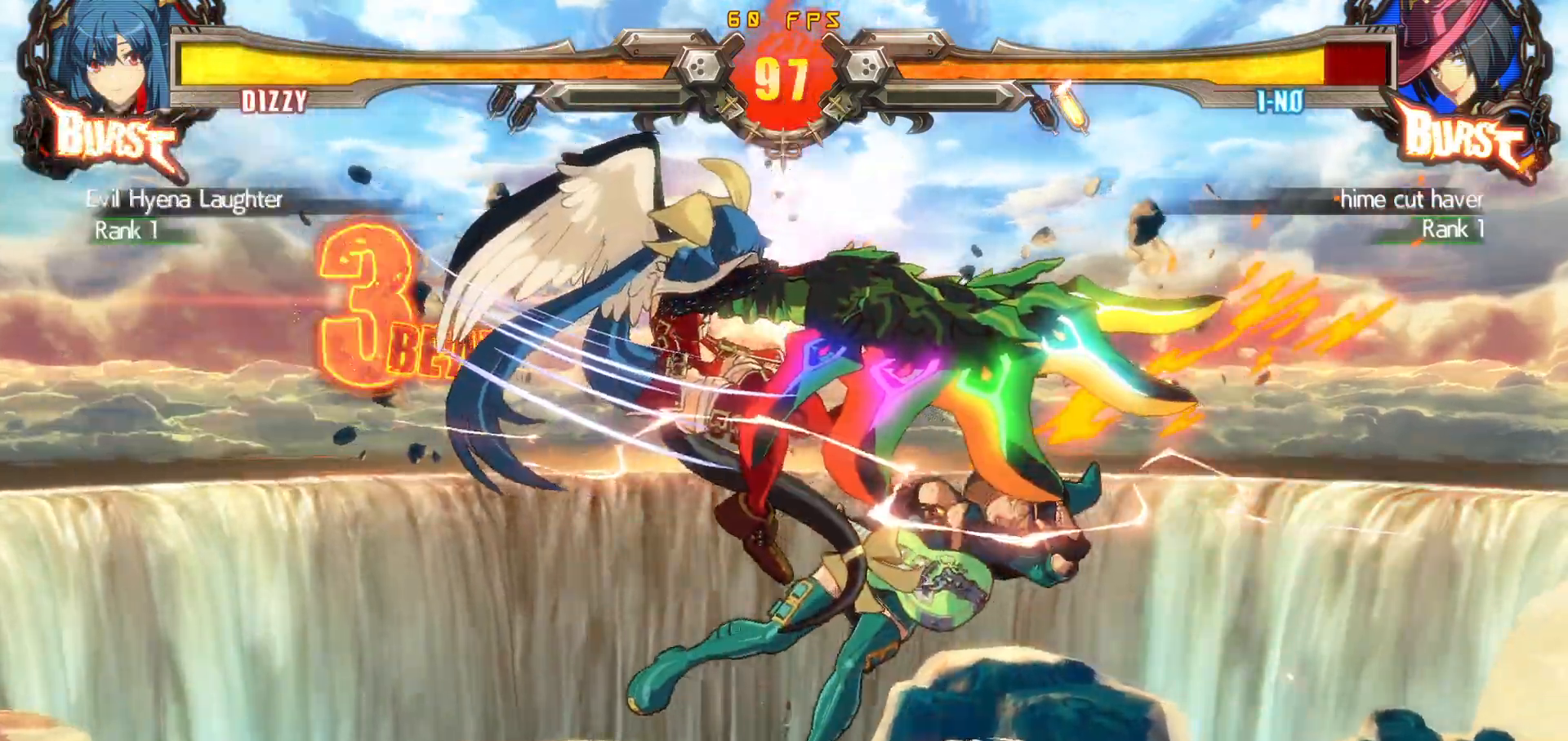
{"buttons": ["DPAD_DOWN", "DPAD_LEFT"], "events": [[100, "SQUARE", "down"], [200, "SQUARE", "up"], [267, "CROSS", "down"], [400, "CROSS", "up"]]}
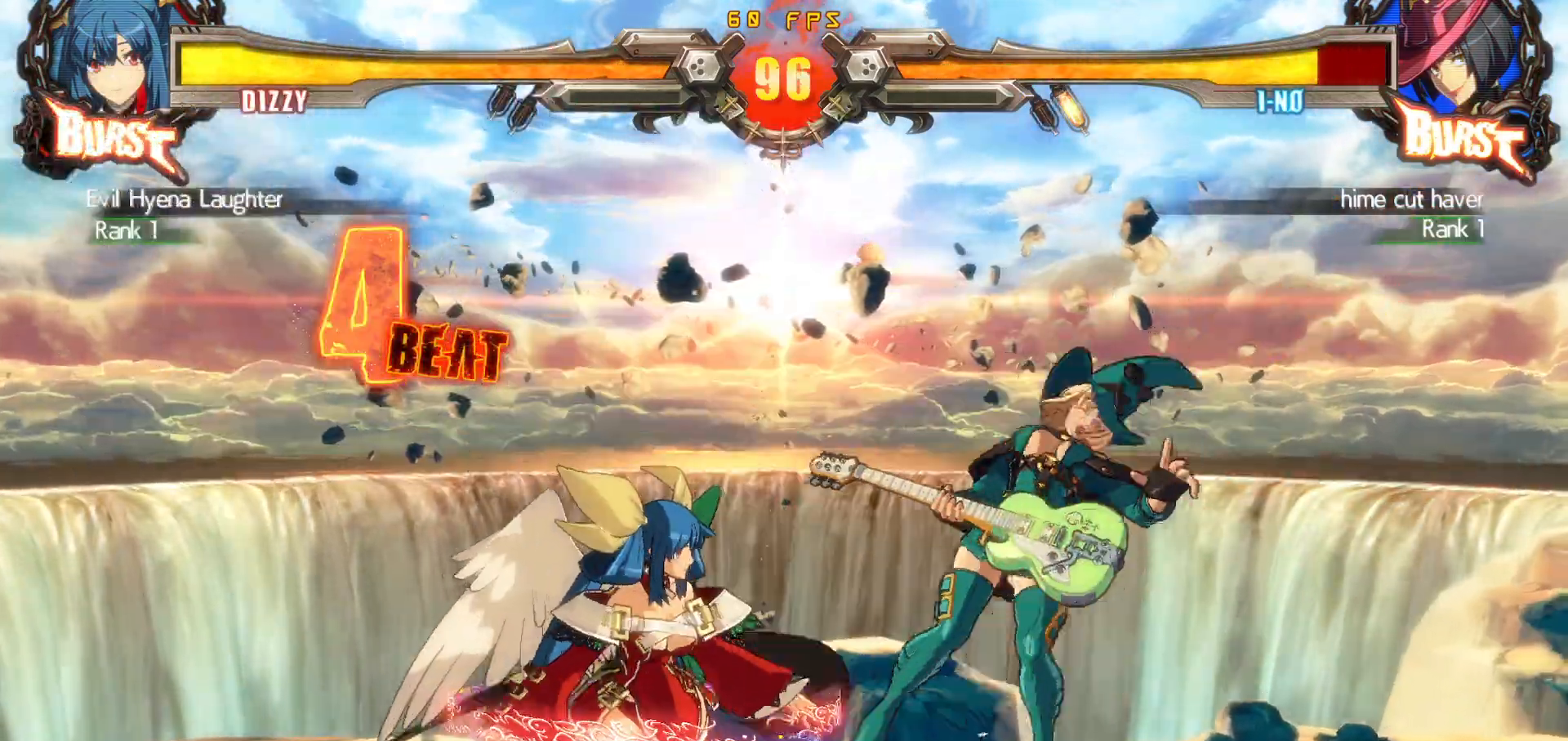
{"buttons": [], "events": [[50, "R1", "down"], [267, "DPAD_DOWN", "up"], [267, "R1", "up"], [300, "DPAD_LEFT", "up"]]}